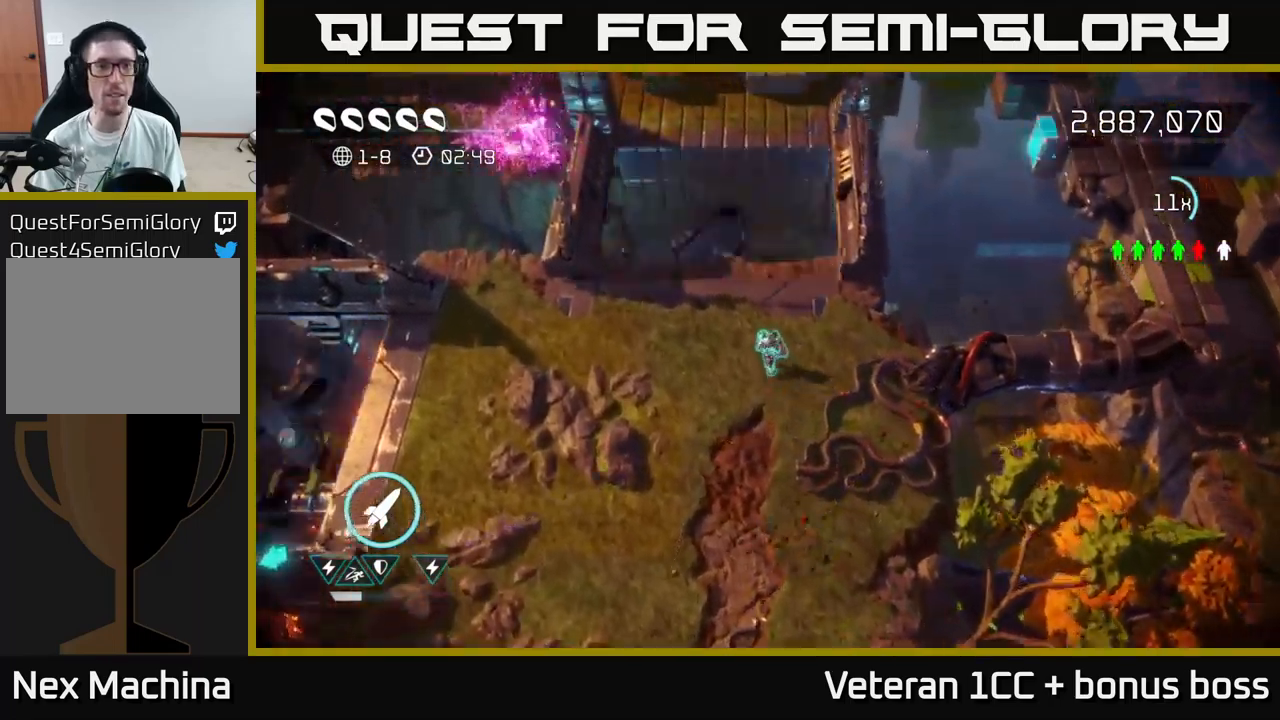
Gameplay with a controller (Xbox layout); each line is a JSON object with the inputs held at the frame after it. "events" lists button and stick changes between this image and that frame as [ms after this image, input, new state], when the widget could be followed in between.
{"buttons": [], "left_stick": "up", "right_stick": "center", "events": []}
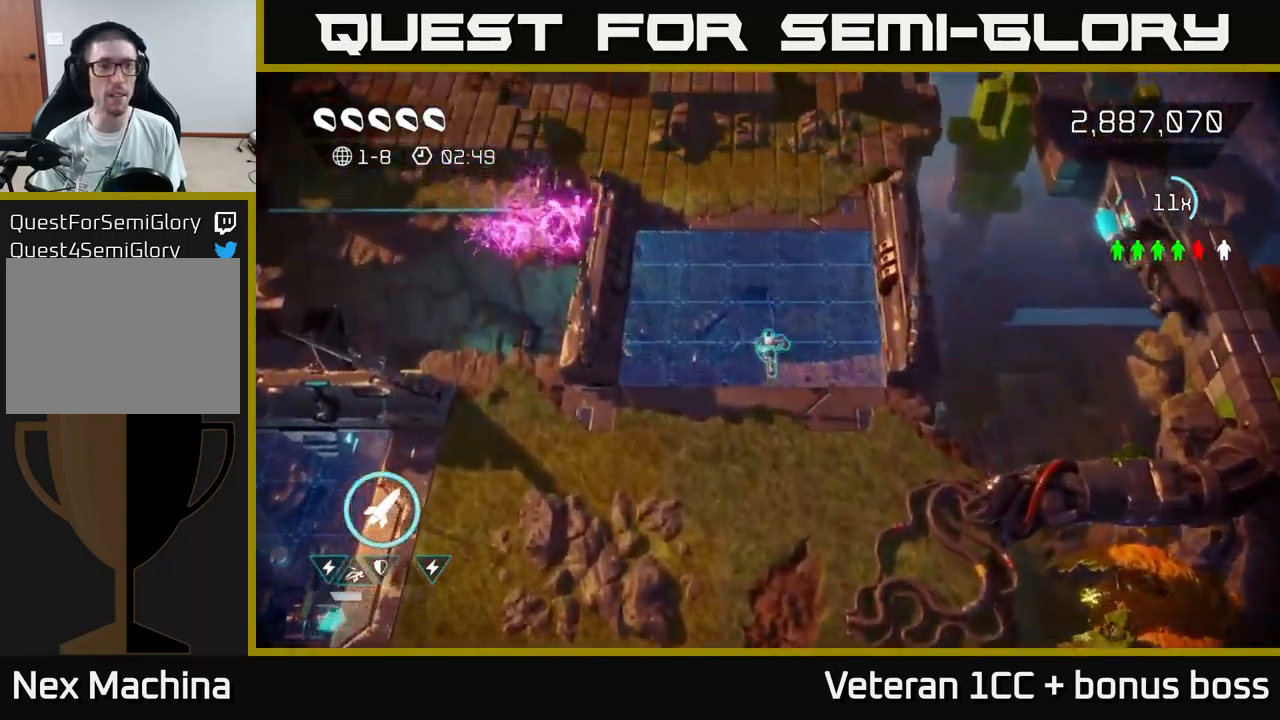
{"buttons": [], "left_stick": "up", "right_stick": "center", "events": []}
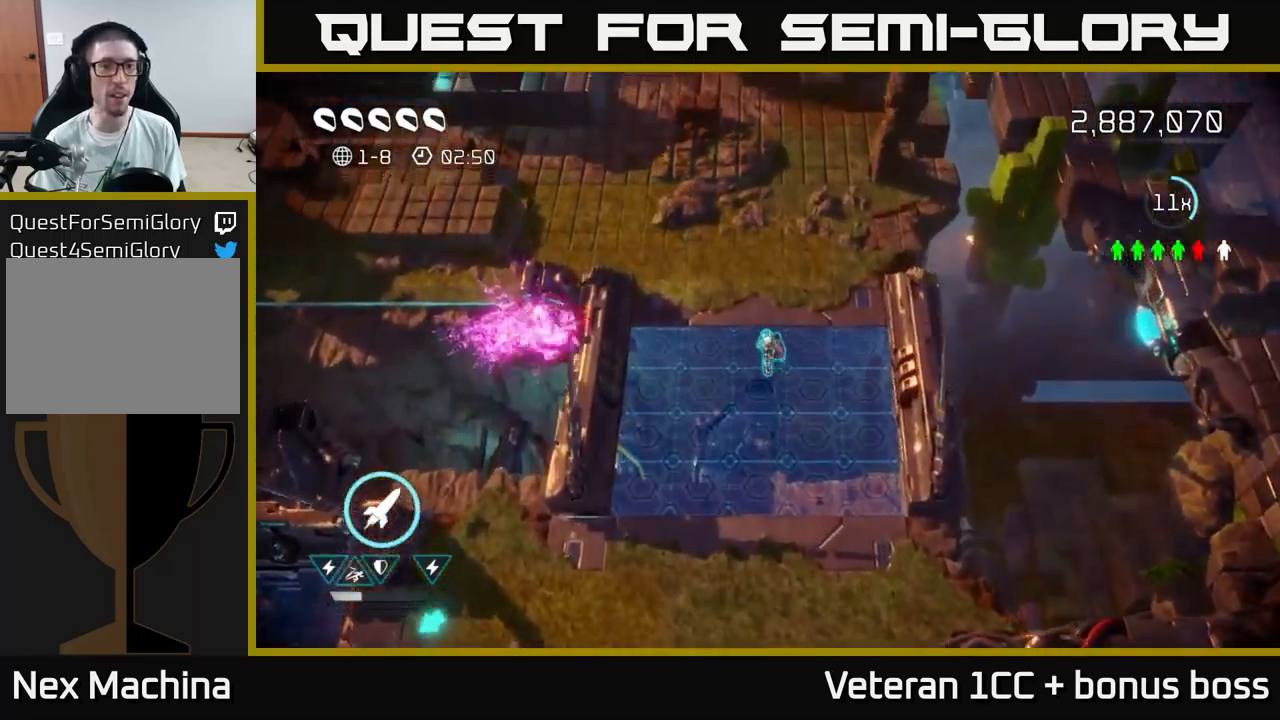
{"buttons": [], "left_stick": "up", "right_stick": "center", "events": []}
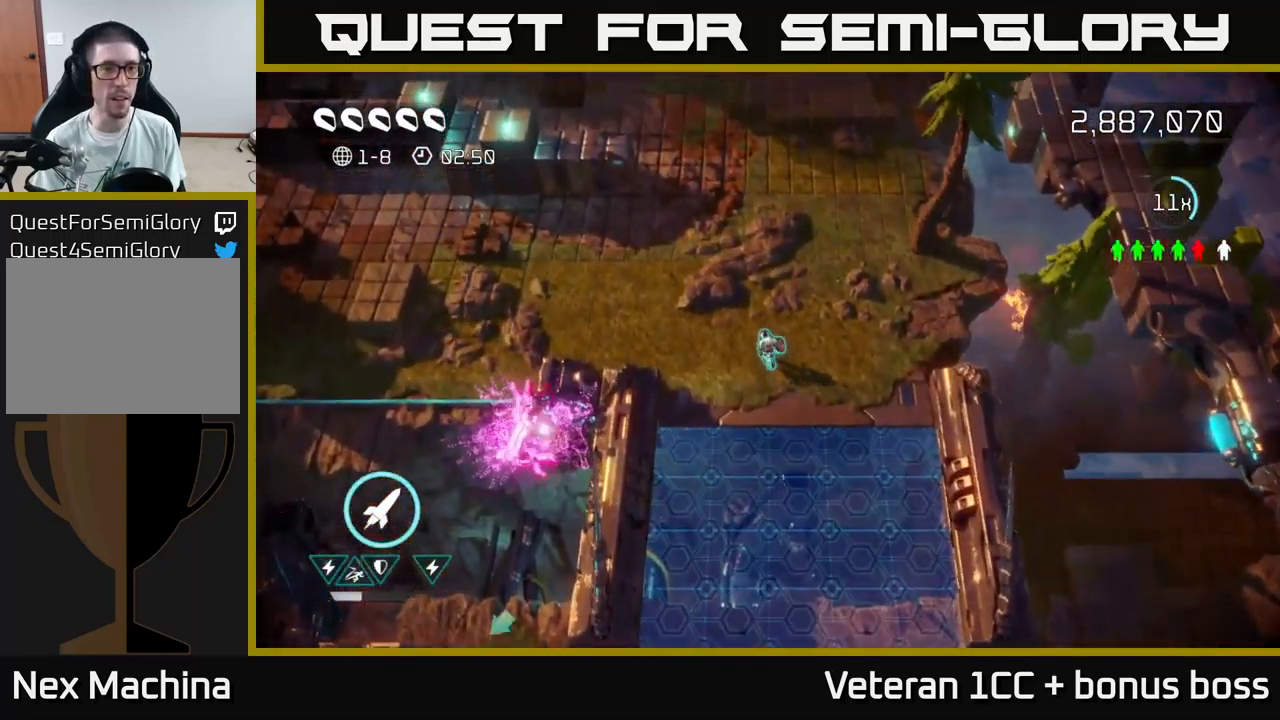
{"buttons": [], "left_stick": "up", "right_stick": "center", "events": [[350, "L2", "down"], [483, "L2", "up"]]}
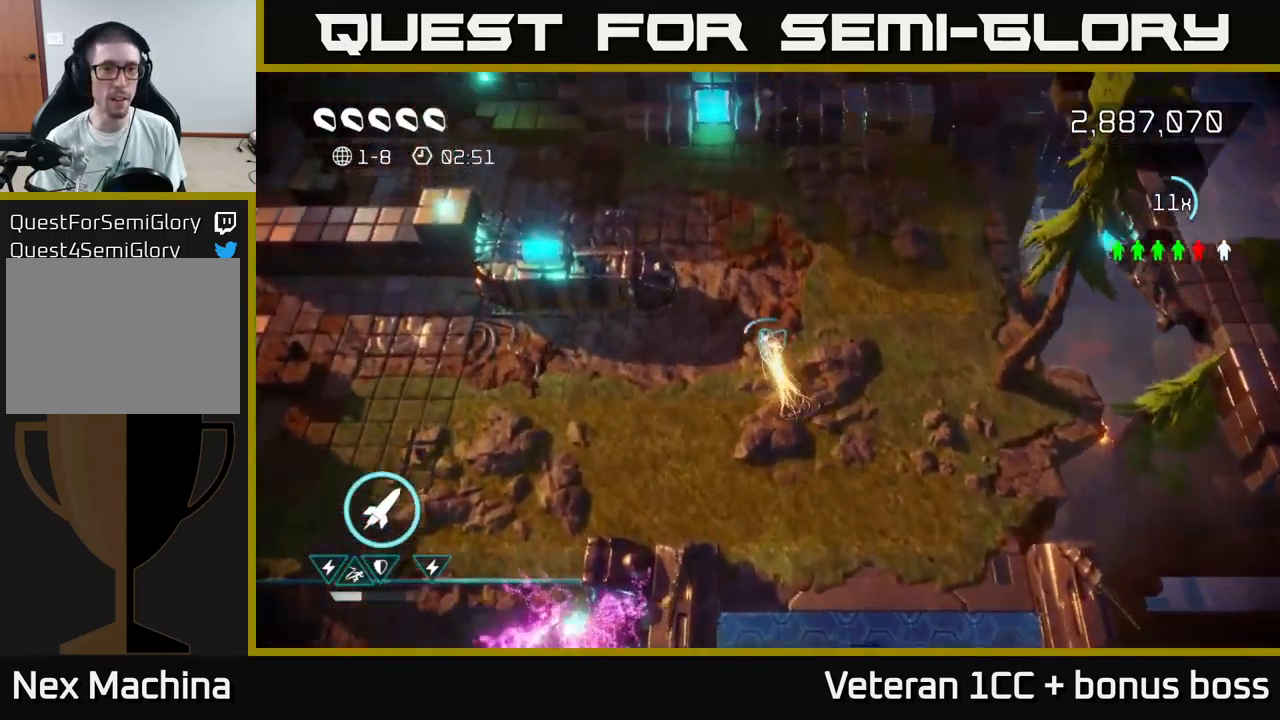
{"buttons": [], "left_stick": "up-left", "right_stick": "center", "events": [[33, "left_stick", "up-left"], [83, "L2", "down"], [250, "L2", "up"]]}
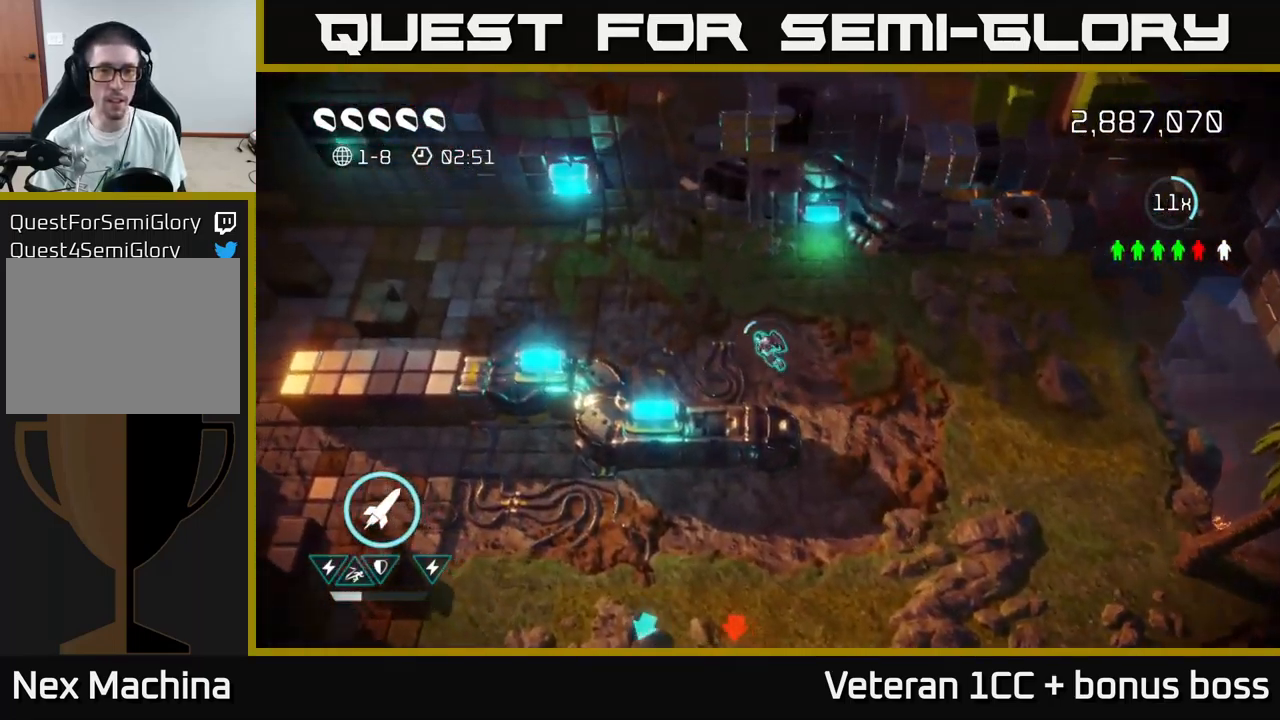
{"buttons": [], "left_stick": "left", "right_stick": "left", "events": [[67, "right_stick", "left"], [217, "left_stick", "left"]]}
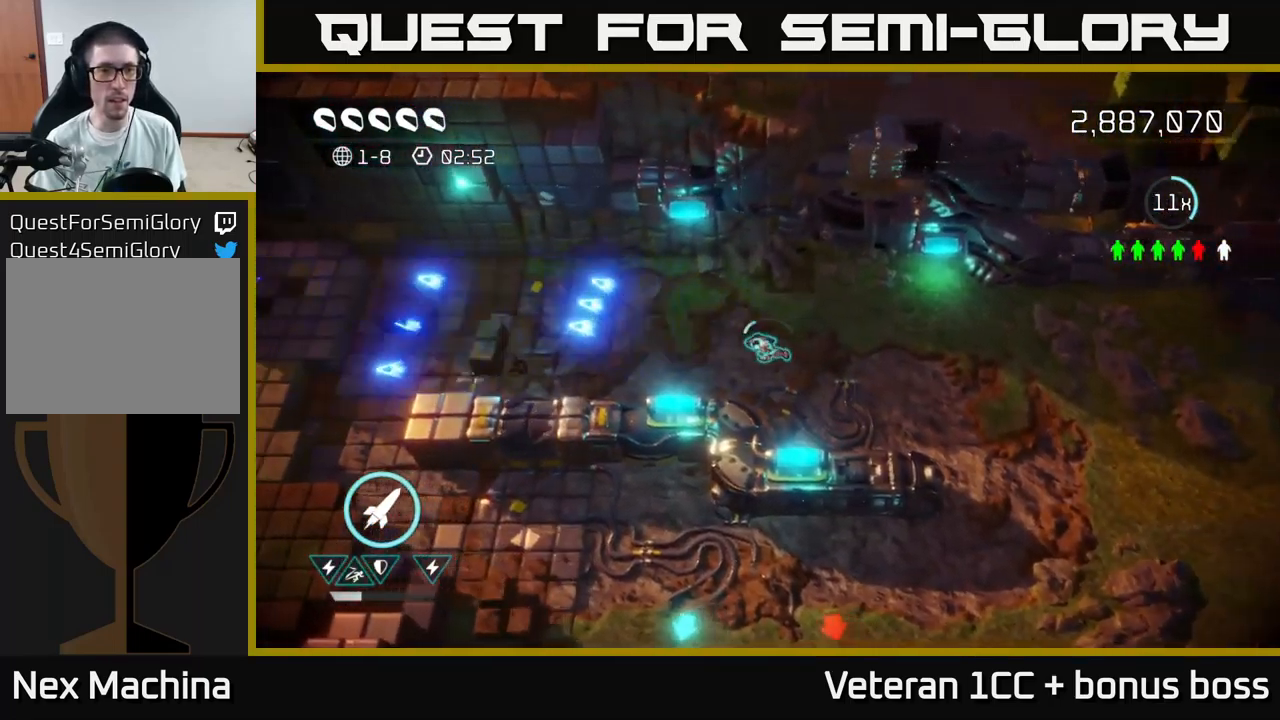
{"buttons": [], "left_stick": "left", "right_stick": "left", "events": []}
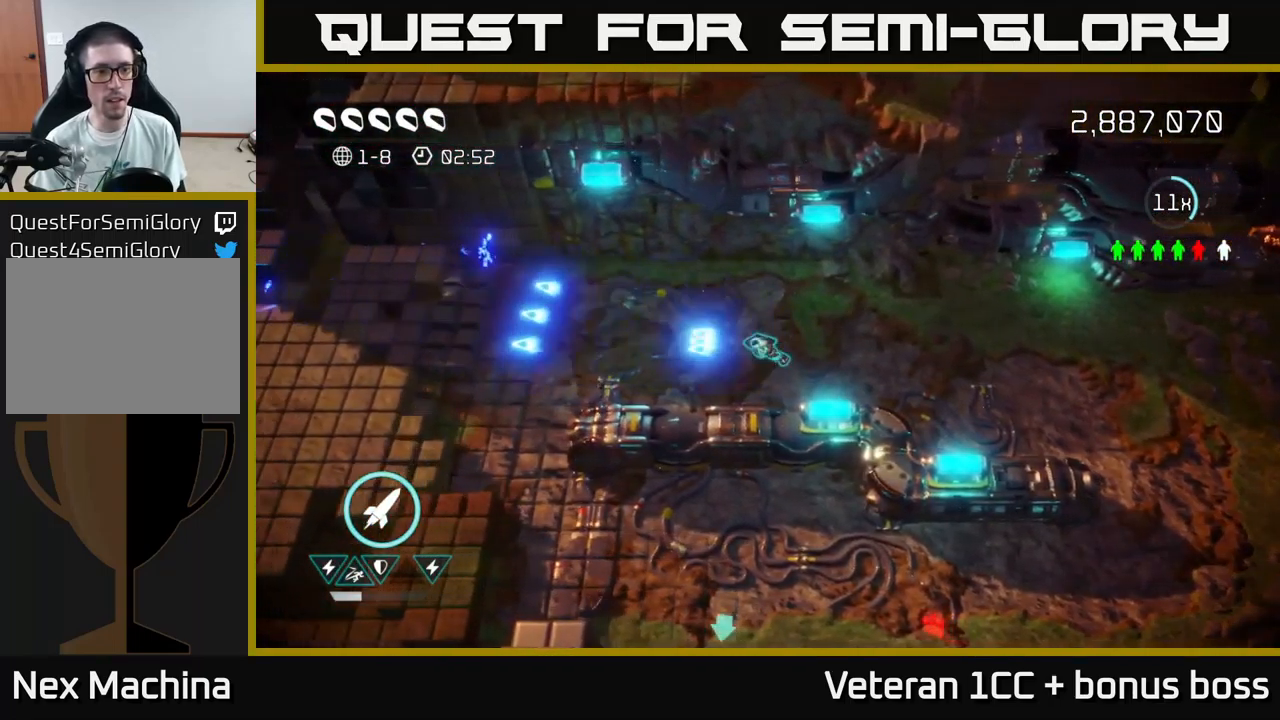
{"buttons": [], "left_stick": "left", "right_stick": "left", "events": []}
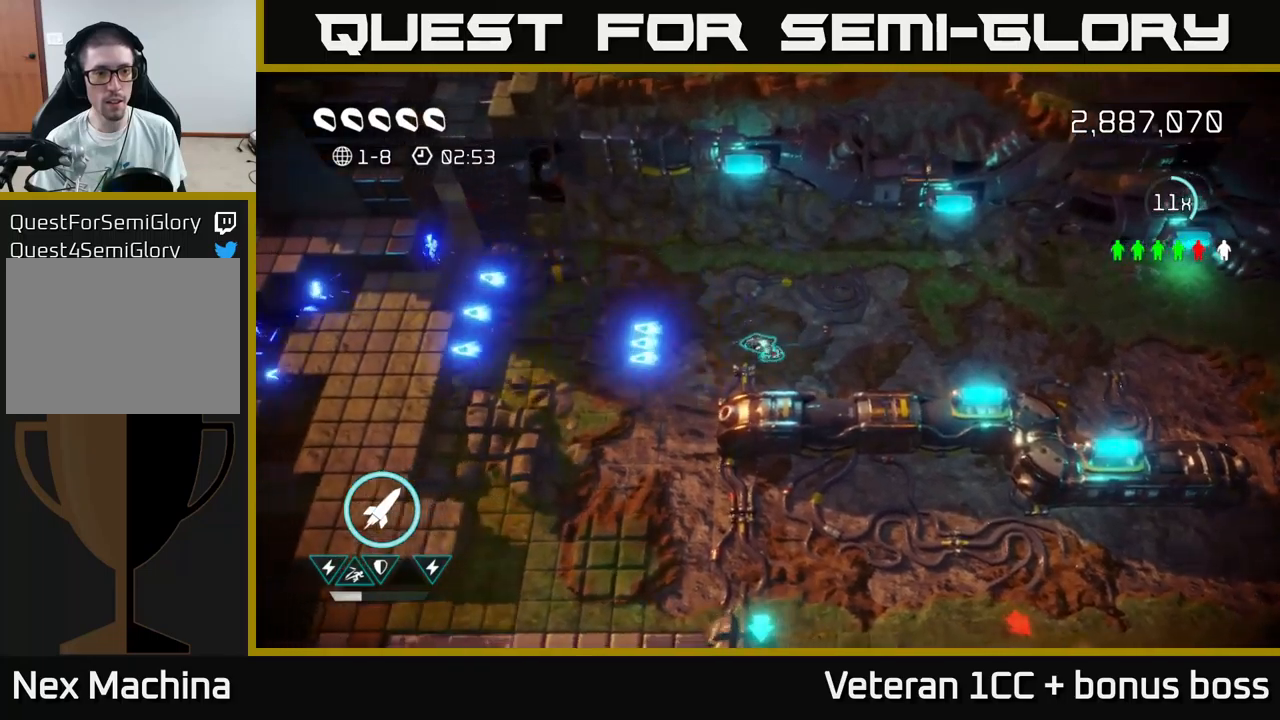
{"buttons": [], "left_stick": "left", "right_stick": "left", "events": []}
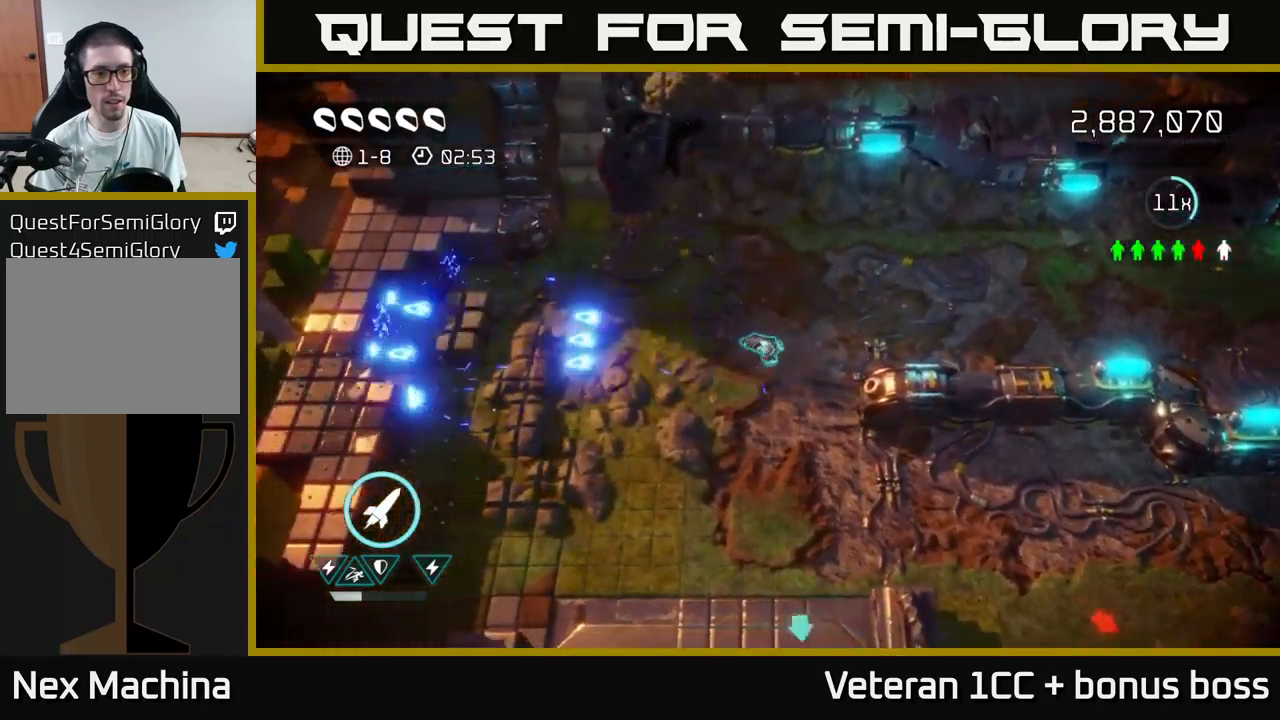
{"buttons": [], "left_stick": "down-left", "right_stick": "left", "events": [[334, "left_stick", "down-left"]]}
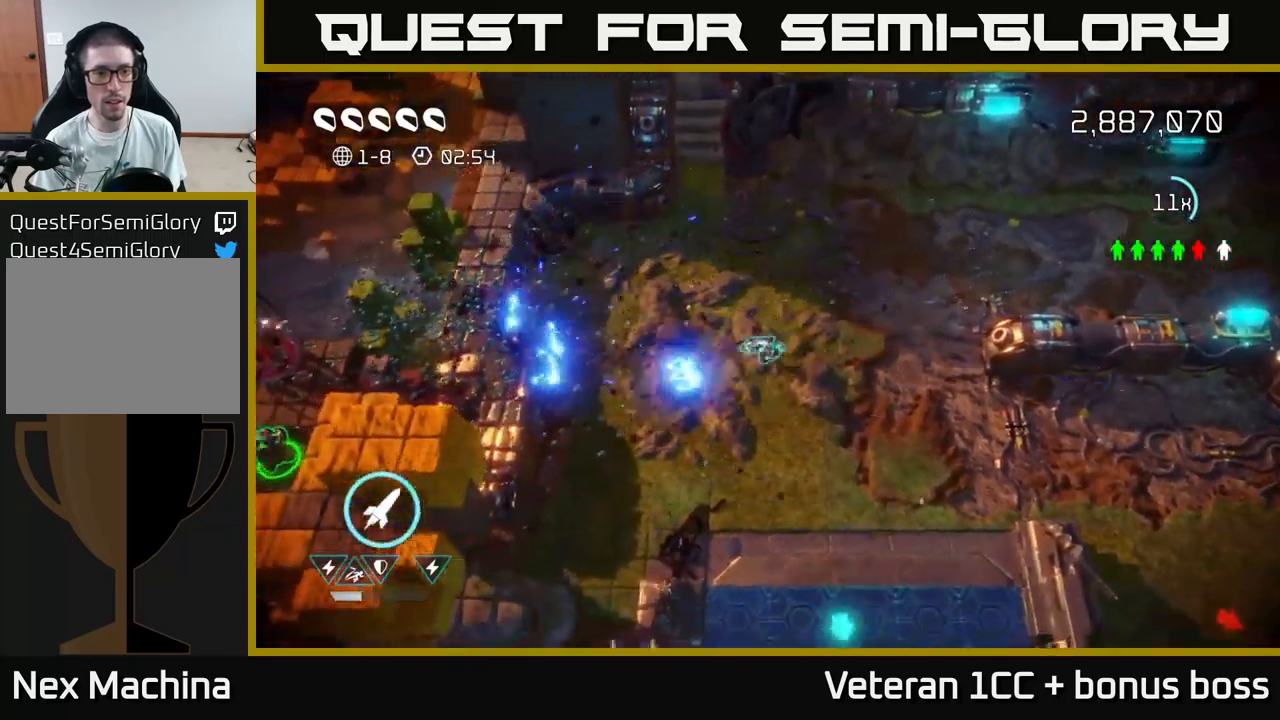
{"buttons": [], "left_stick": "down-left", "right_stick": "left", "events": [[17, "right_stick", "down-left"], [367, "right_stick", "left"]]}
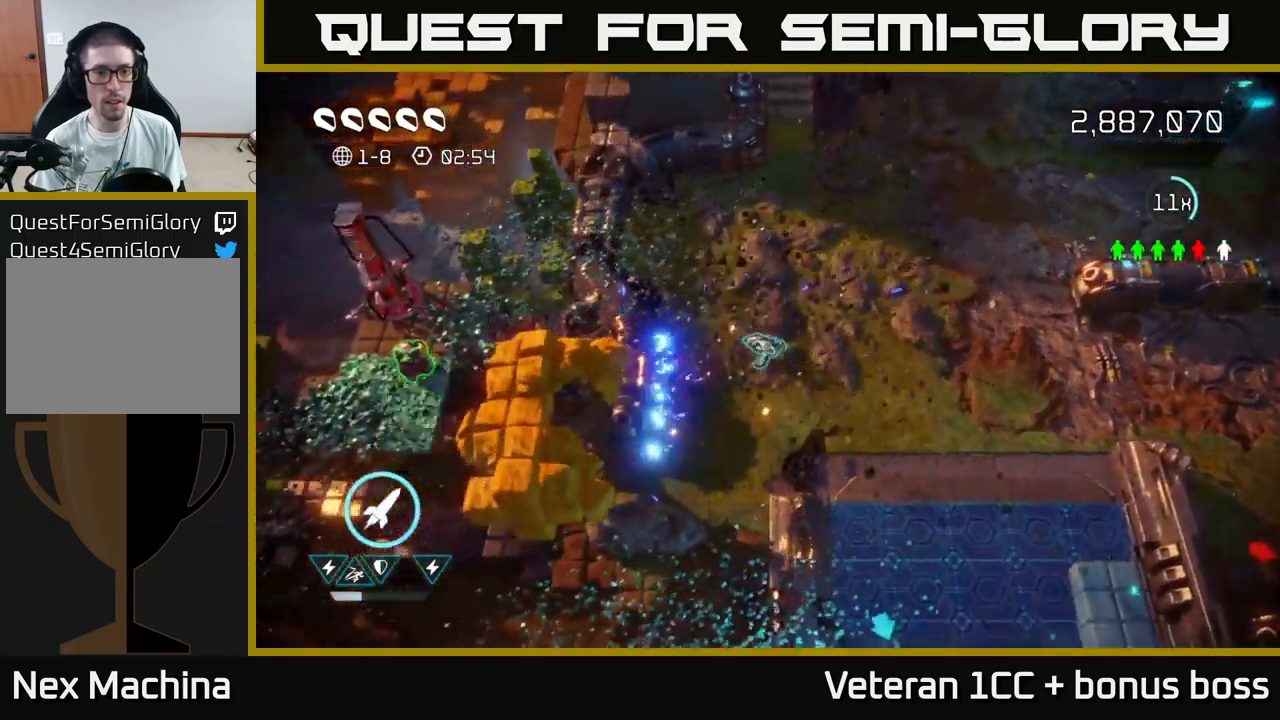
{"buttons": [], "left_stick": "up-left", "right_stick": "left", "events": [[34, "left_stick", "left"], [484, "left_stick", "up-left"]]}
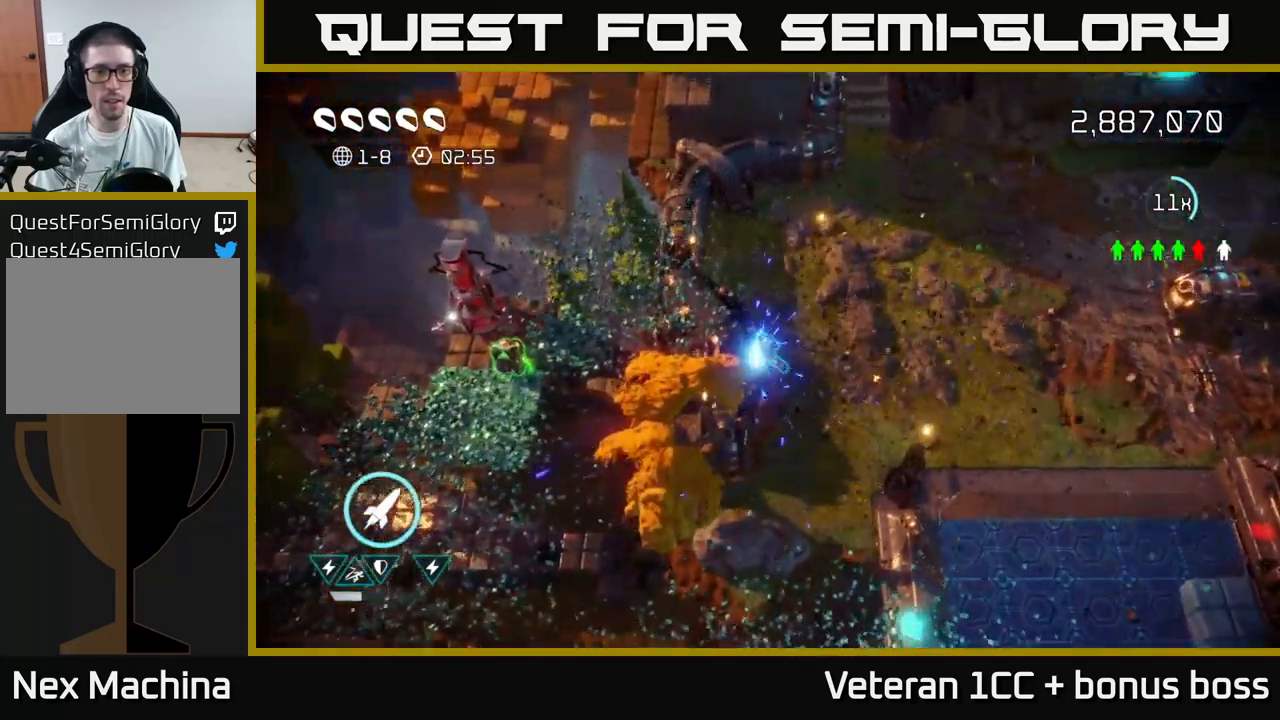
{"buttons": [], "left_stick": "up-left", "right_stick": "up", "events": [[50, "right_stick", "up-left"], [84, "left_stick", "up"], [400, "right_stick", "up"], [417, "left_stick", "up-left"]]}
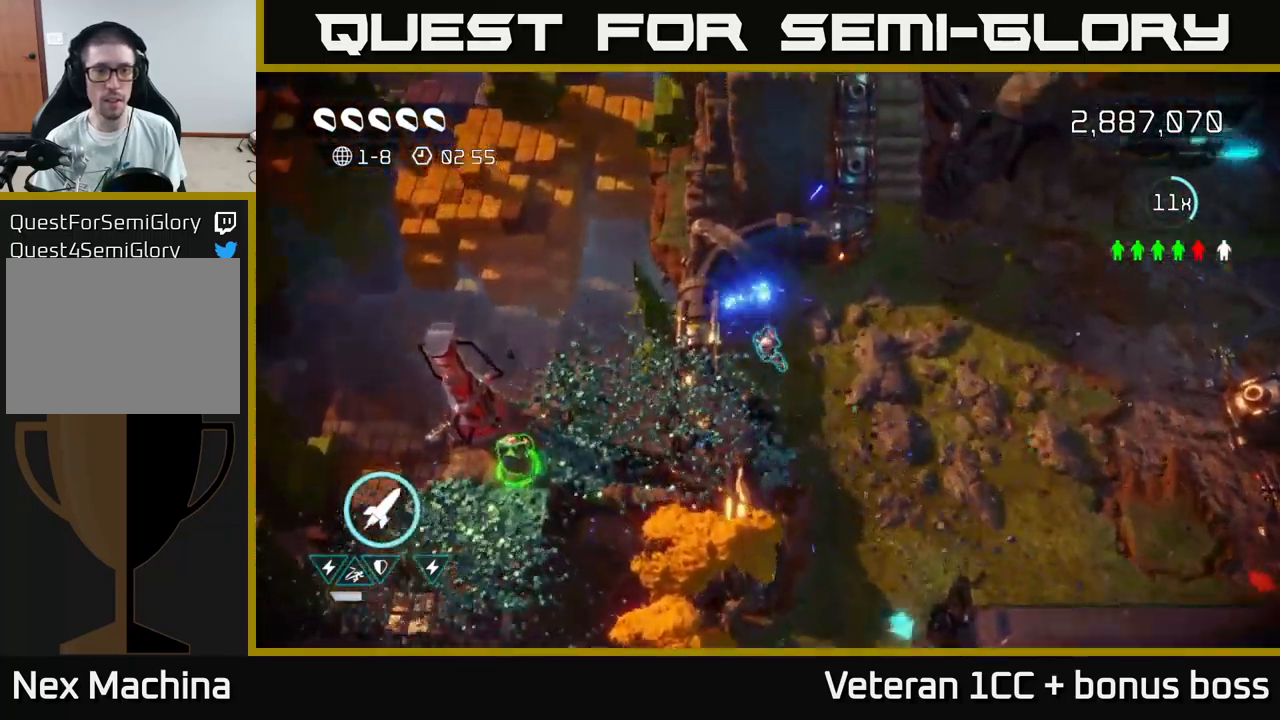
{"buttons": [], "left_stick": "up-right", "right_stick": "down-left", "events": [[217, "left_stick", "up"], [284, "right_stick", "left"], [384, "right_stick", "down-left"], [400, "left_stick", "up-right"]]}
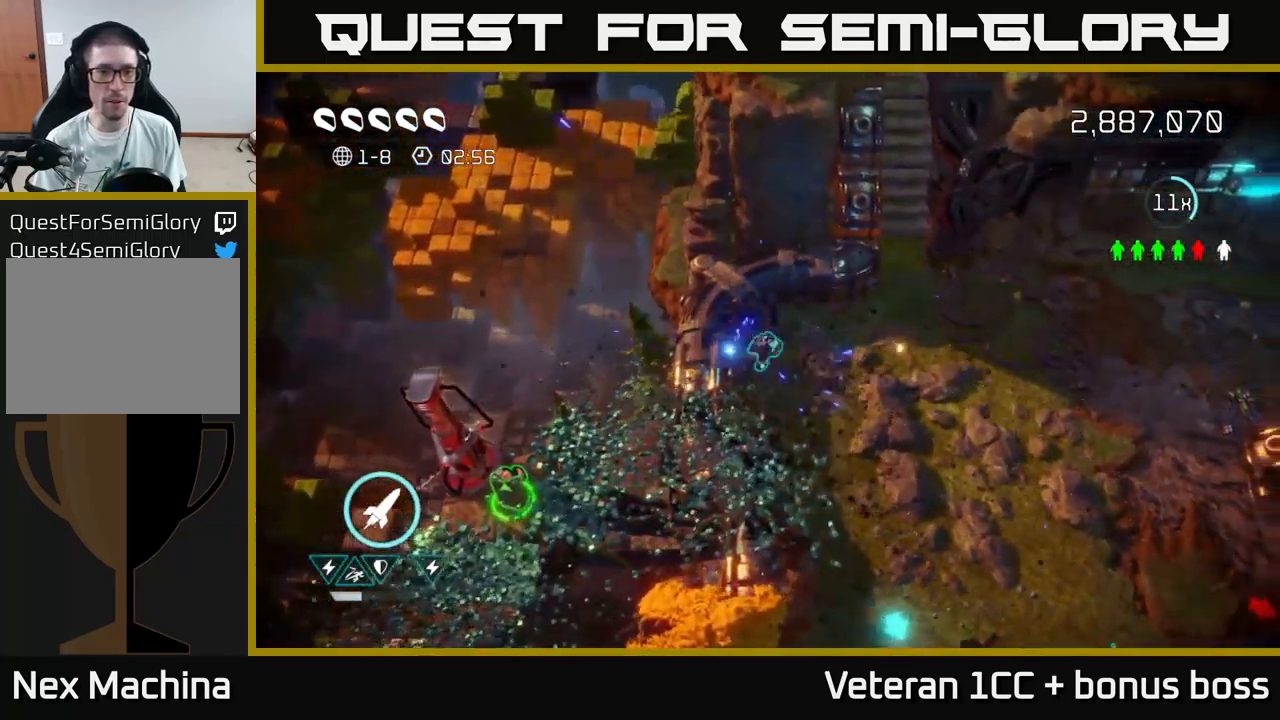
{"buttons": [], "left_stick": "down-right", "right_stick": "down-left", "events": [[34, "left_stick", "right"], [267, "left_stick", "down-right"]]}
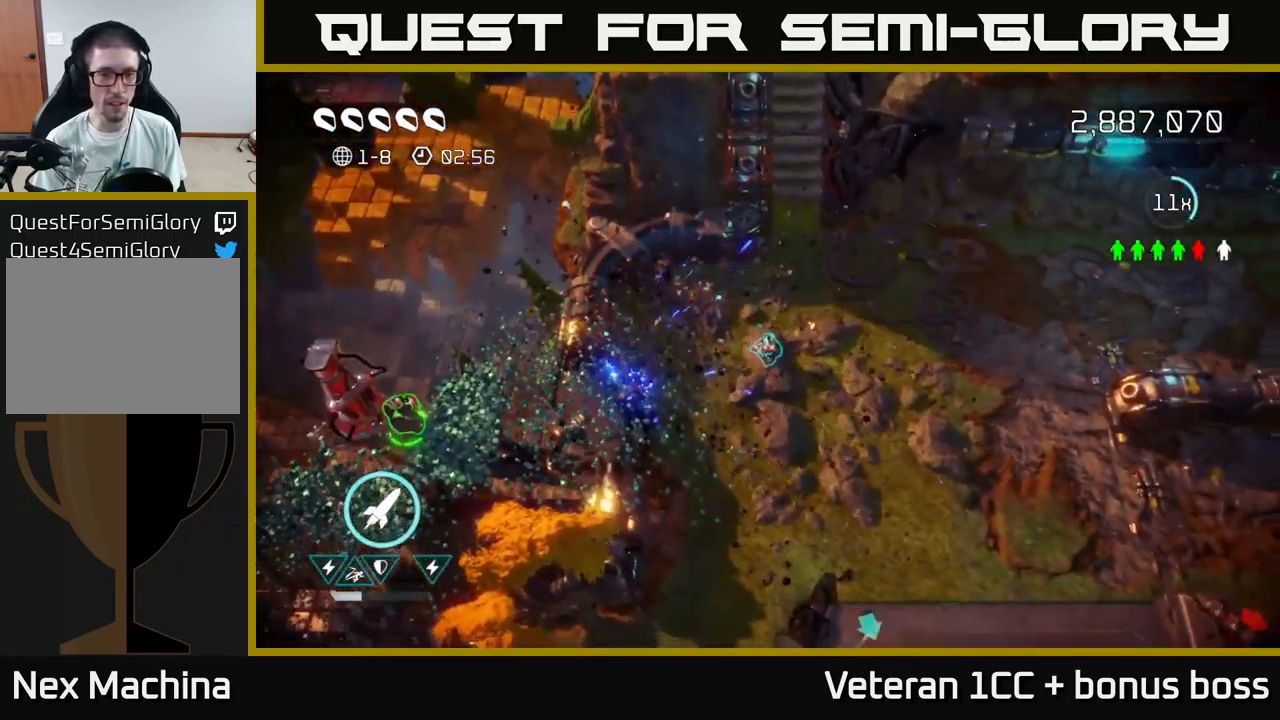
{"buttons": [], "left_stick": "down", "right_stick": "down-left", "events": [[134, "left_stick", "down"]]}
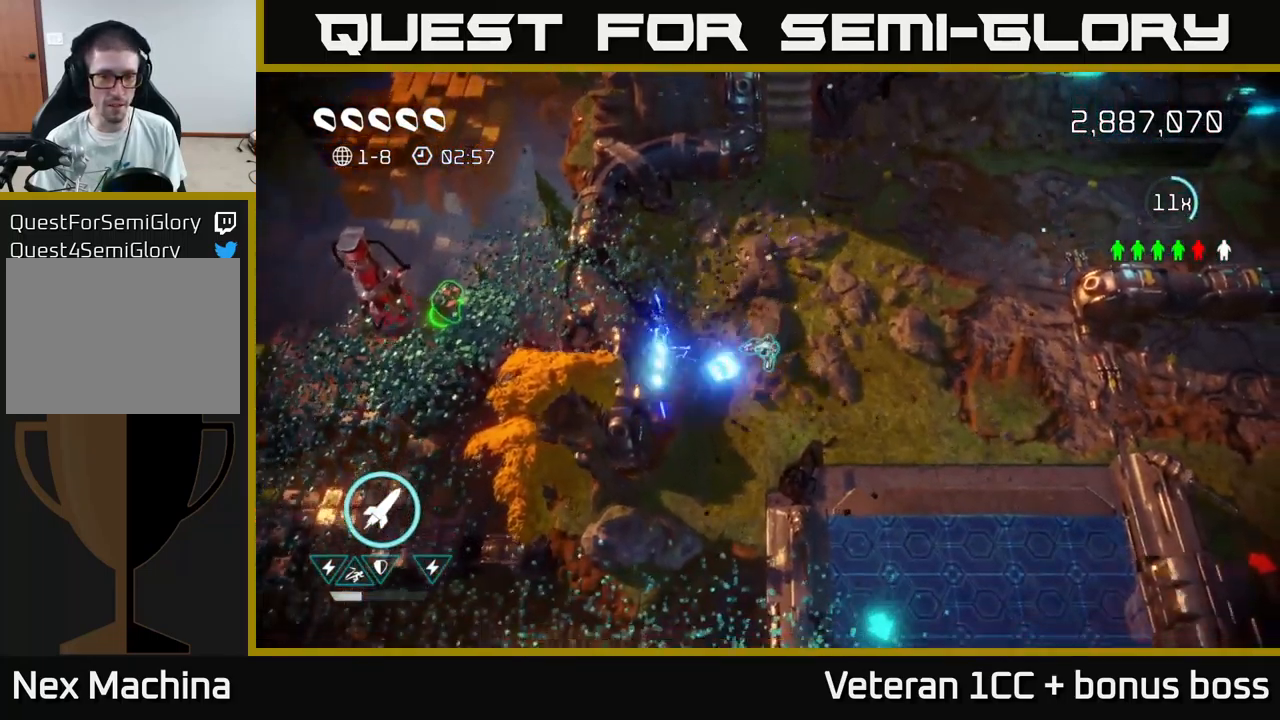
{"buttons": [], "left_stick": "down-left", "right_stick": "down-left", "events": [[100, "left_stick", "down-left"]]}
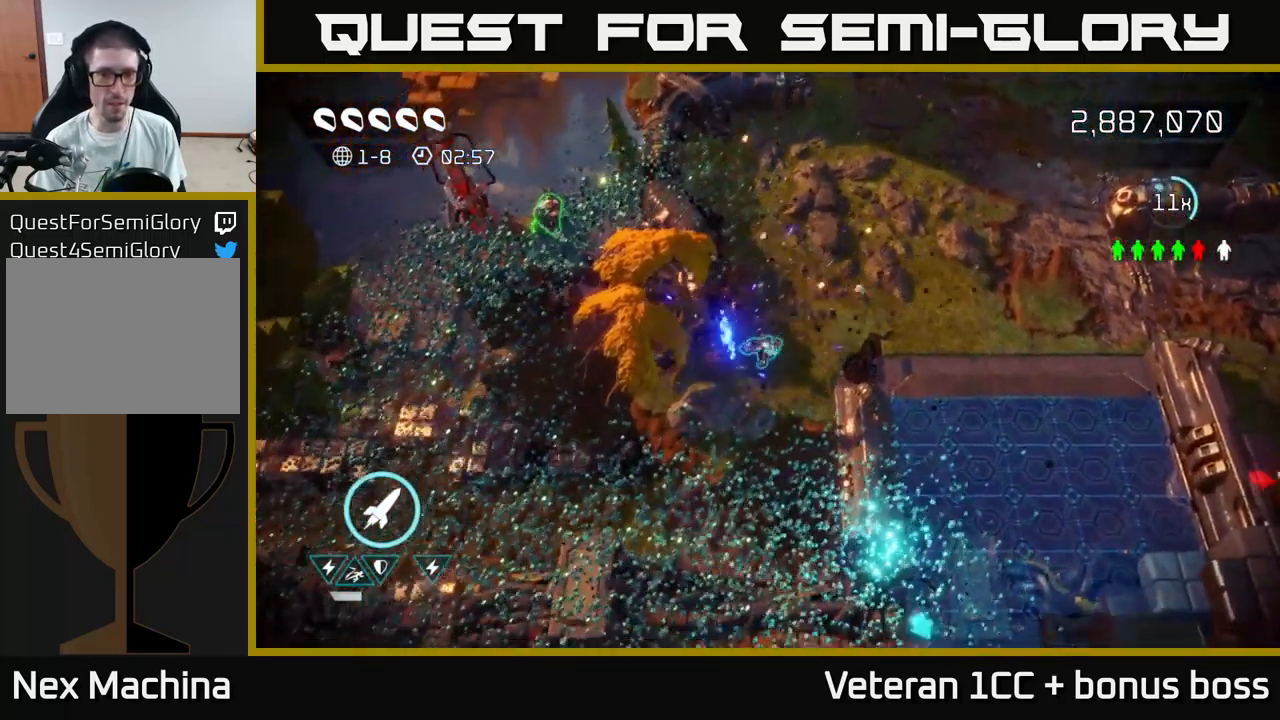
{"buttons": [], "left_stick": "down-left", "right_stick": "left", "events": [[134, "right_stick", "left"]]}
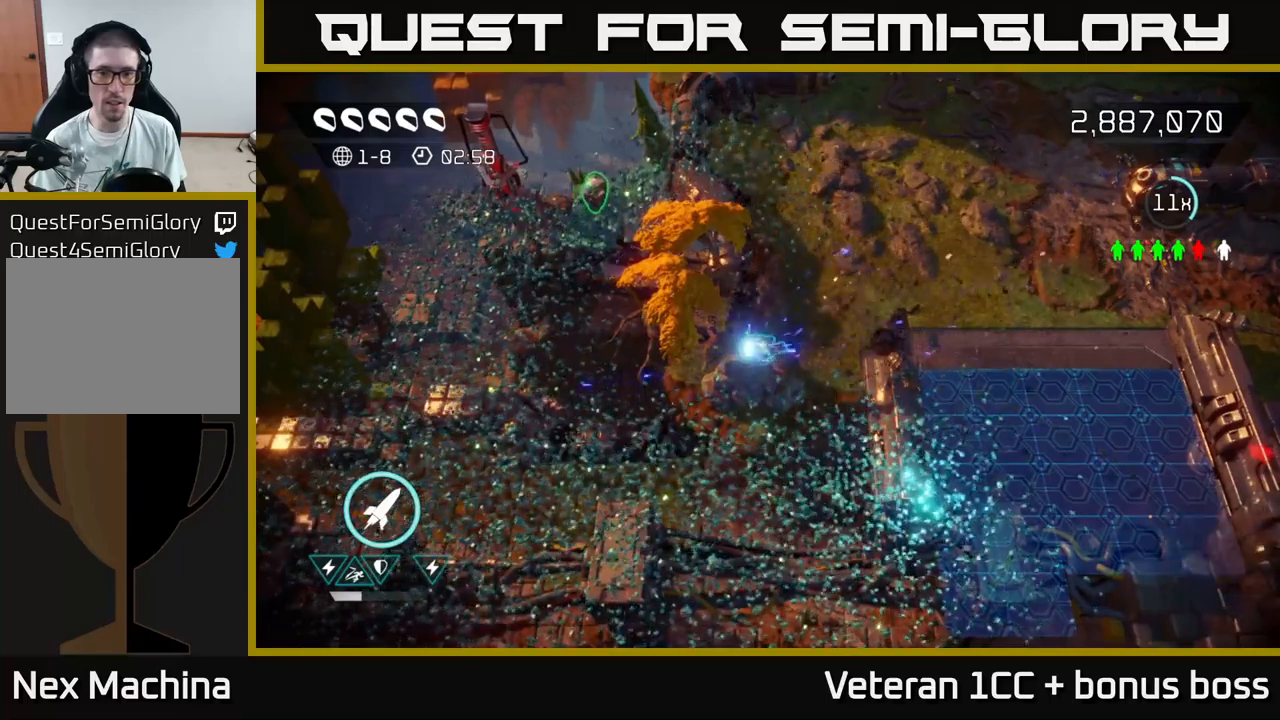
{"buttons": [], "left_stick": "down-right", "right_stick": "down", "events": [[217, "right_stick", "down"], [250, "left_stick", "down-right"]]}
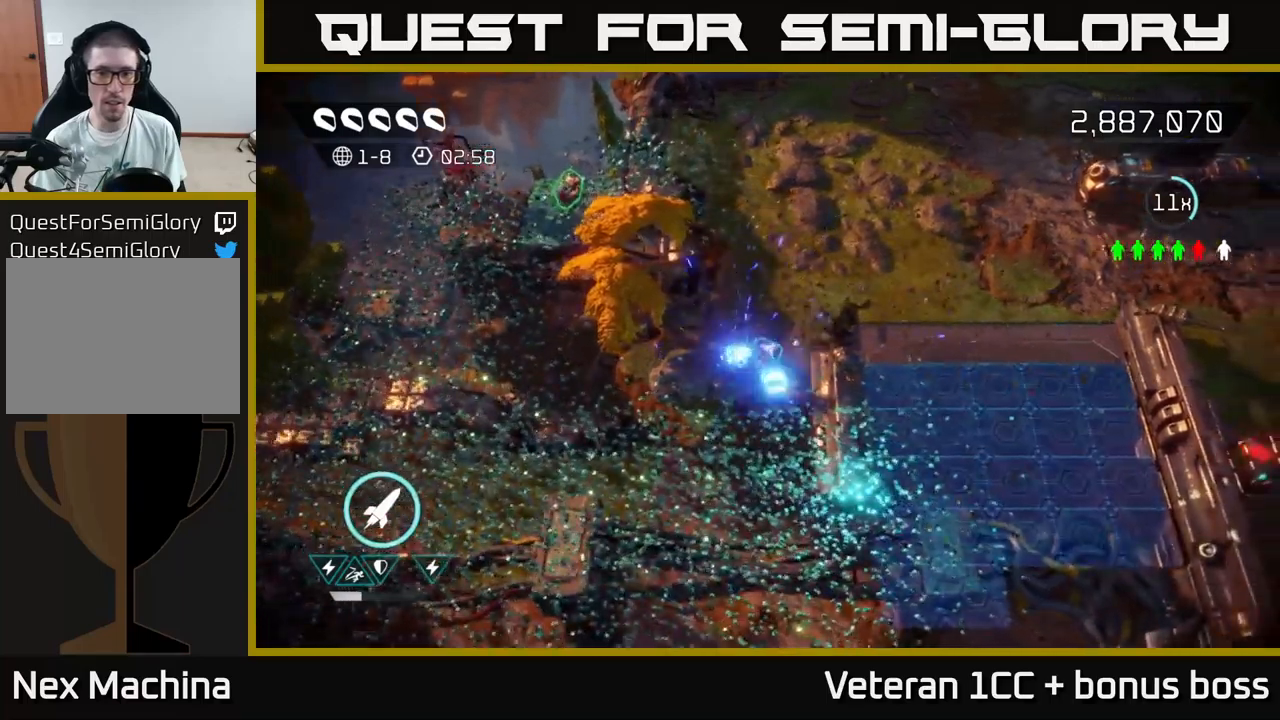
{"buttons": [], "left_stick": "down-left", "right_stick": "down-left", "events": [[300, "left_stick", "down-left"], [383, "right_stick", "down-left"]]}
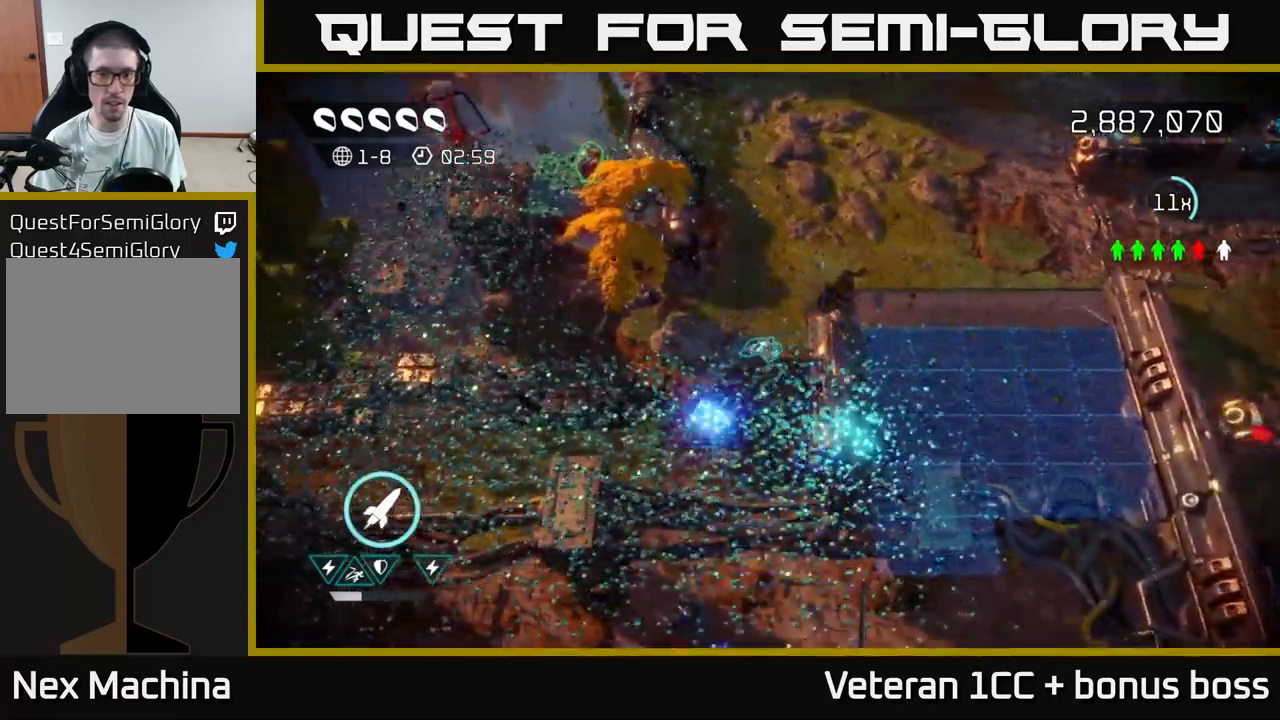
{"buttons": ["L2"], "left_stick": "down", "right_stick": "down", "events": [[350, "right_stick", "down"], [450, "left_stick", "down"], [500, "L2", "down"]]}
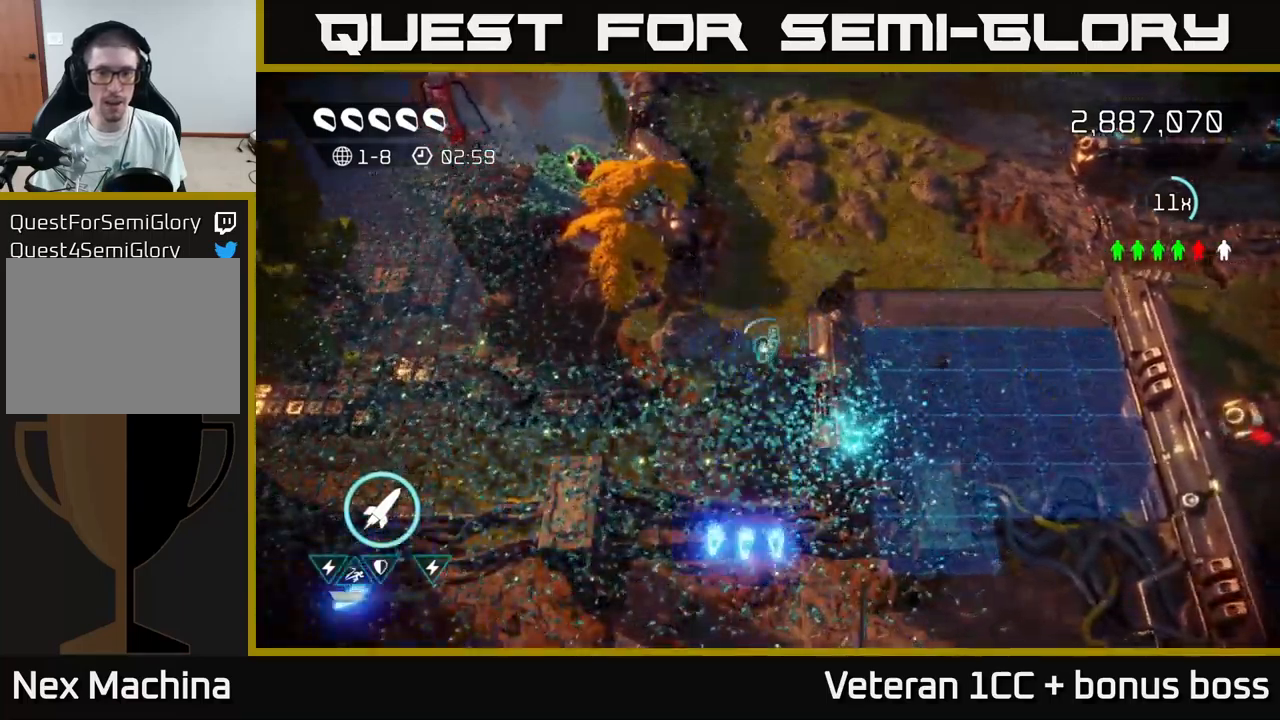
{"buttons": [], "left_stick": "down-left", "right_stick": "down-left", "events": [[133, "L2", "up"], [250, "L2", "down"], [300, "left_stick", "down-right"], [383, "L2", "up"], [433, "right_stick", "down-left"], [450, "left_stick", "down-left"]]}
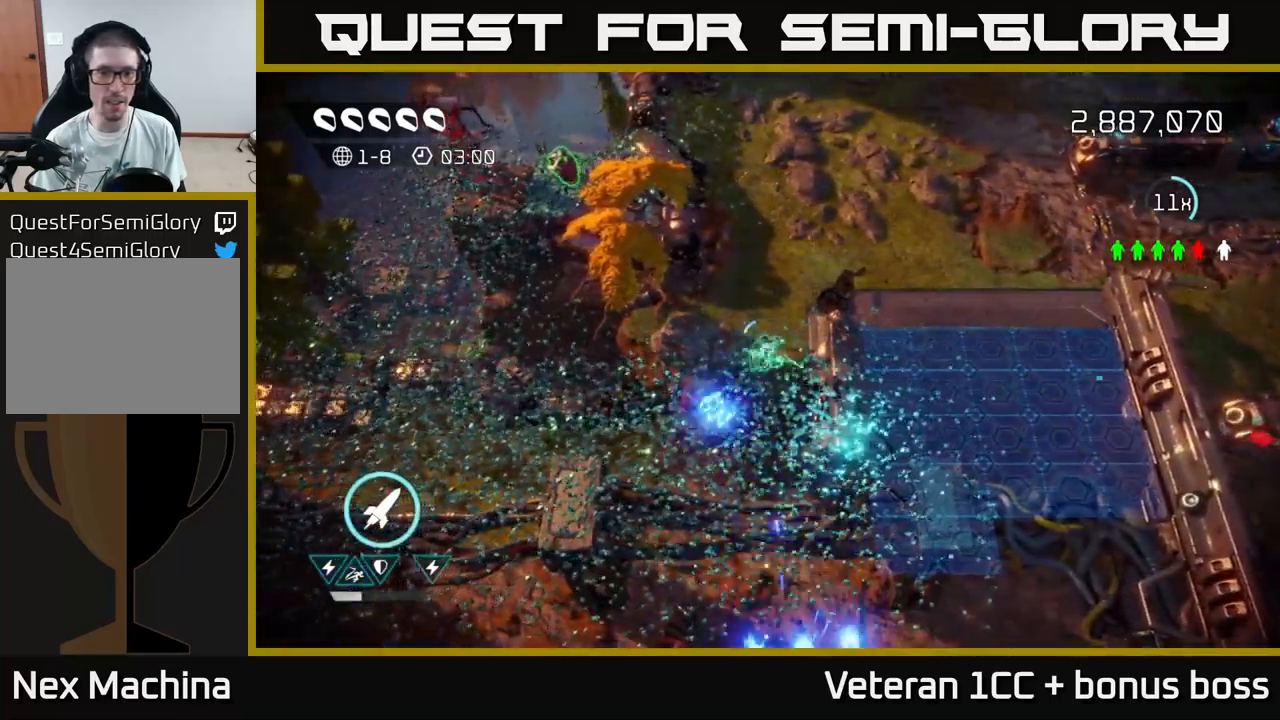
{"buttons": [], "left_stick": "down-left", "right_stick": "down-left", "events": [[183, "R2", "down"], [383, "R2", "up"]]}
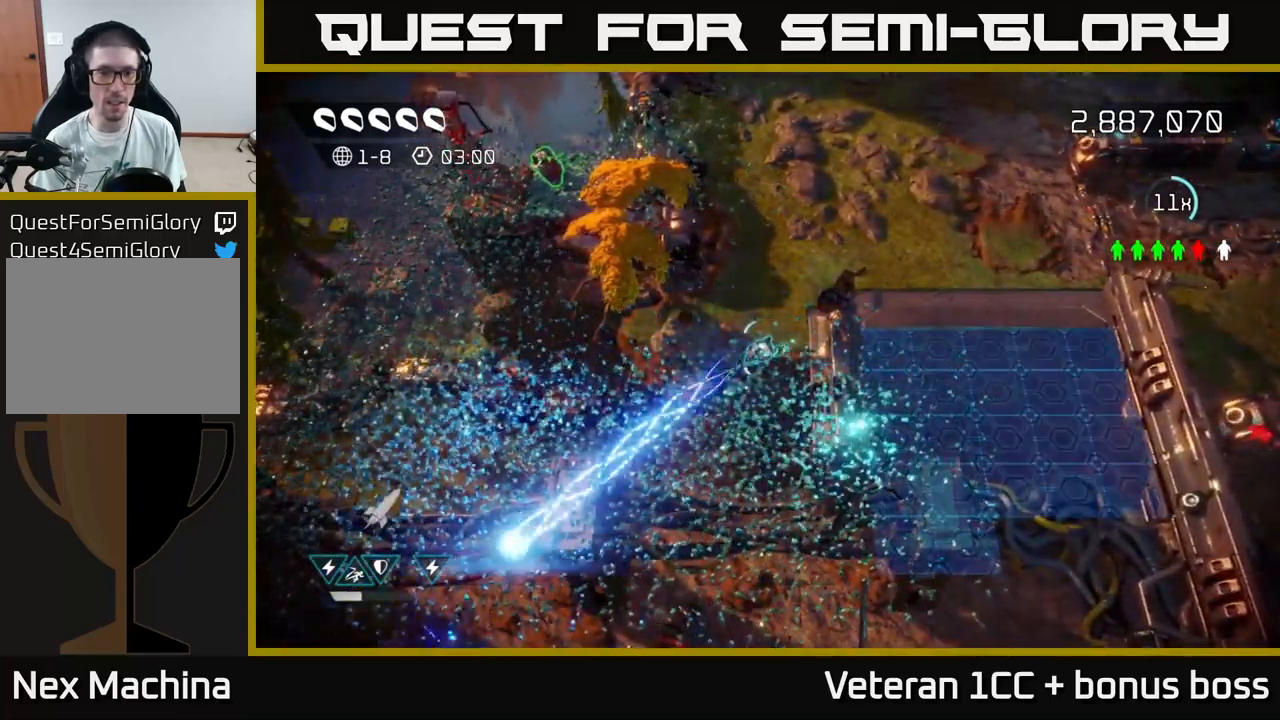
{"buttons": [], "left_stick": "up-left", "right_stick": "up-left", "events": [[67, "left_stick", "center"], [117, "left_stick", "up"], [150, "right_stick", "up-left"], [317, "left_stick", "up-left"]]}
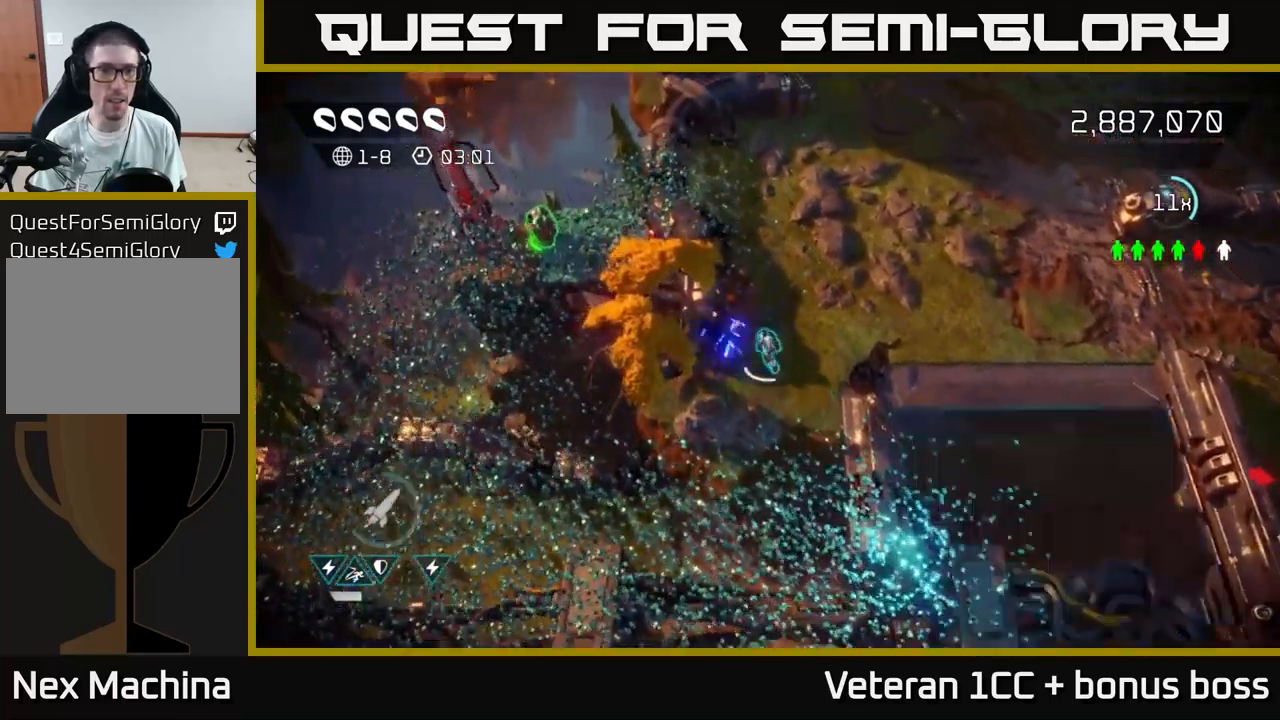
{"buttons": [], "left_stick": "up", "right_stick": "left", "events": [[17, "left_stick", "up"], [383, "right_stick", "left"]]}
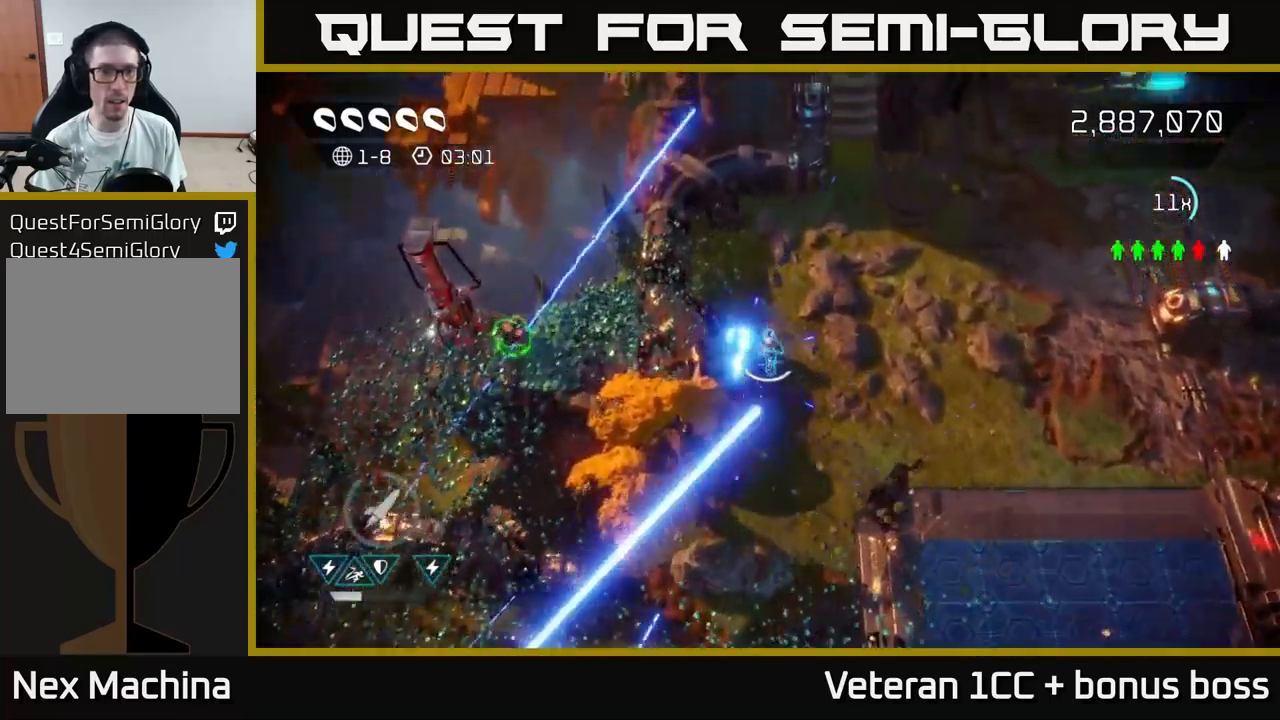
{"buttons": [], "left_stick": "up-left", "right_stick": "left", "events": [[250, "left_stick", "up-left"]]}
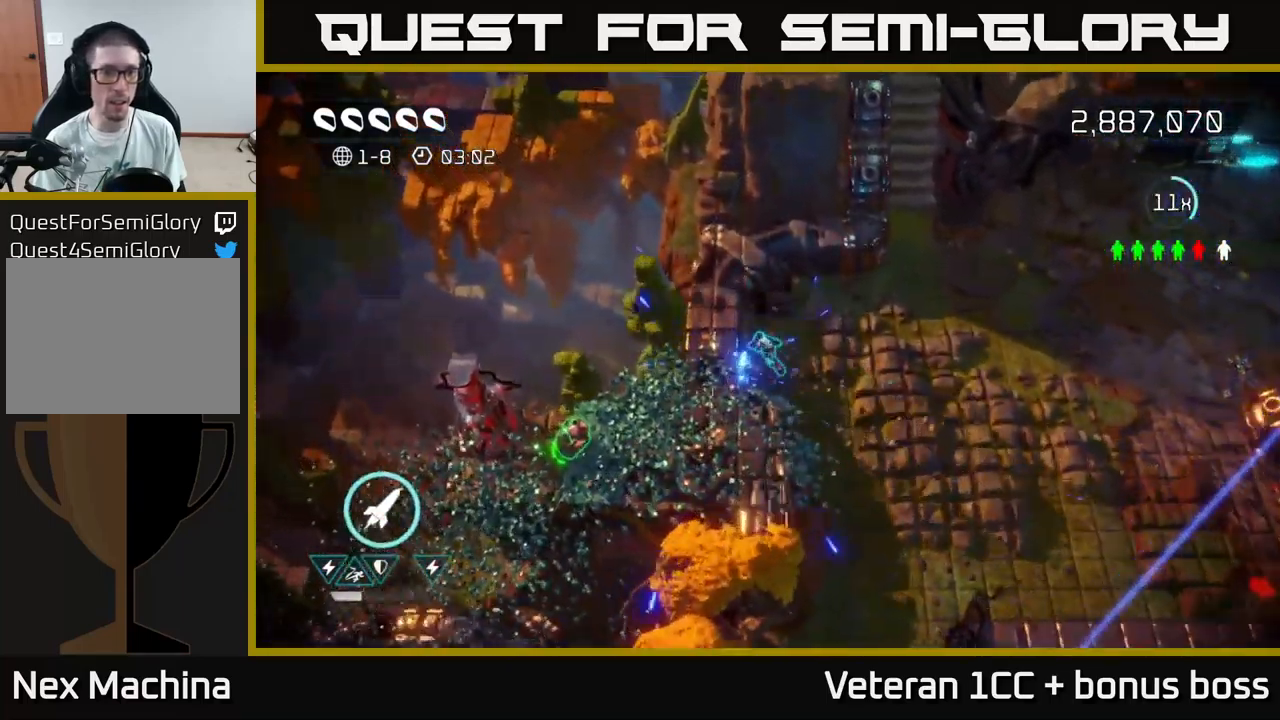
{"buttons": [], "left_stick": "down-left", "right_stick": "left", "events": [[167, "left_stick", "left"], [367, "left_stick", "down-left"]]}
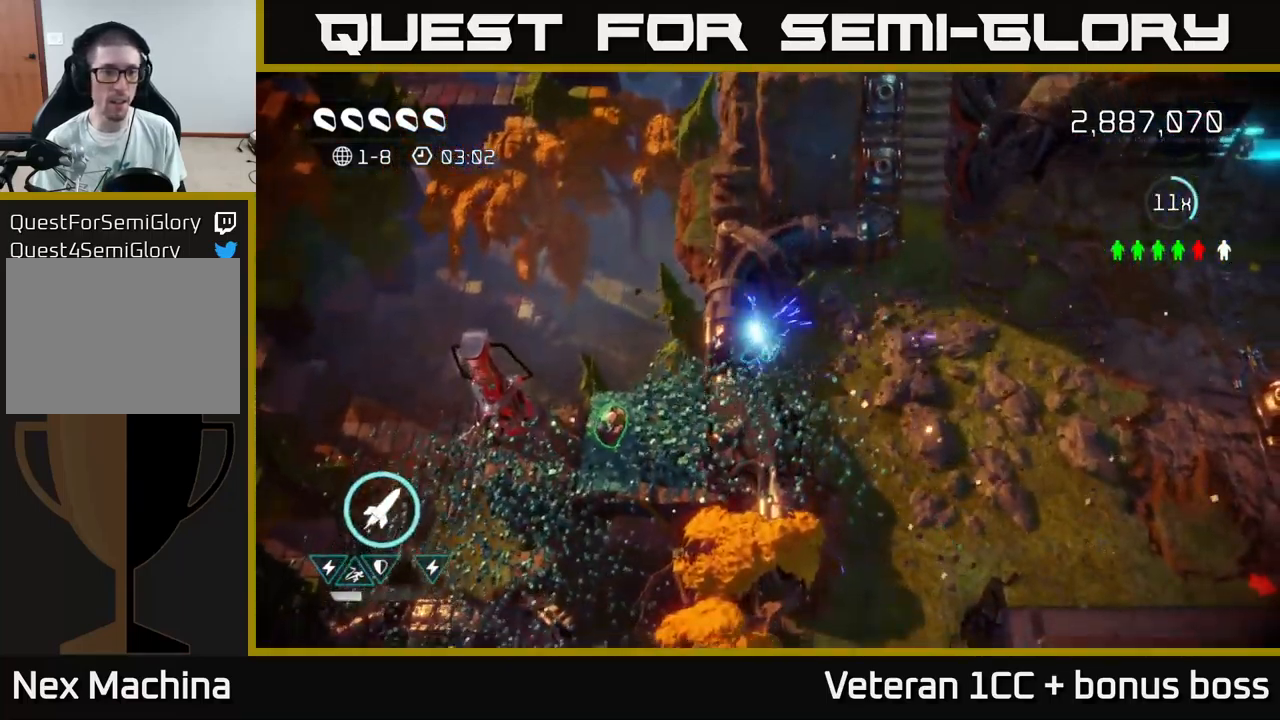
{"buttons": [], "left_stick": "center", "right_stick": "left", "events": [[67, "left_stick", "down"], [333, "left_stick", "center"]]}
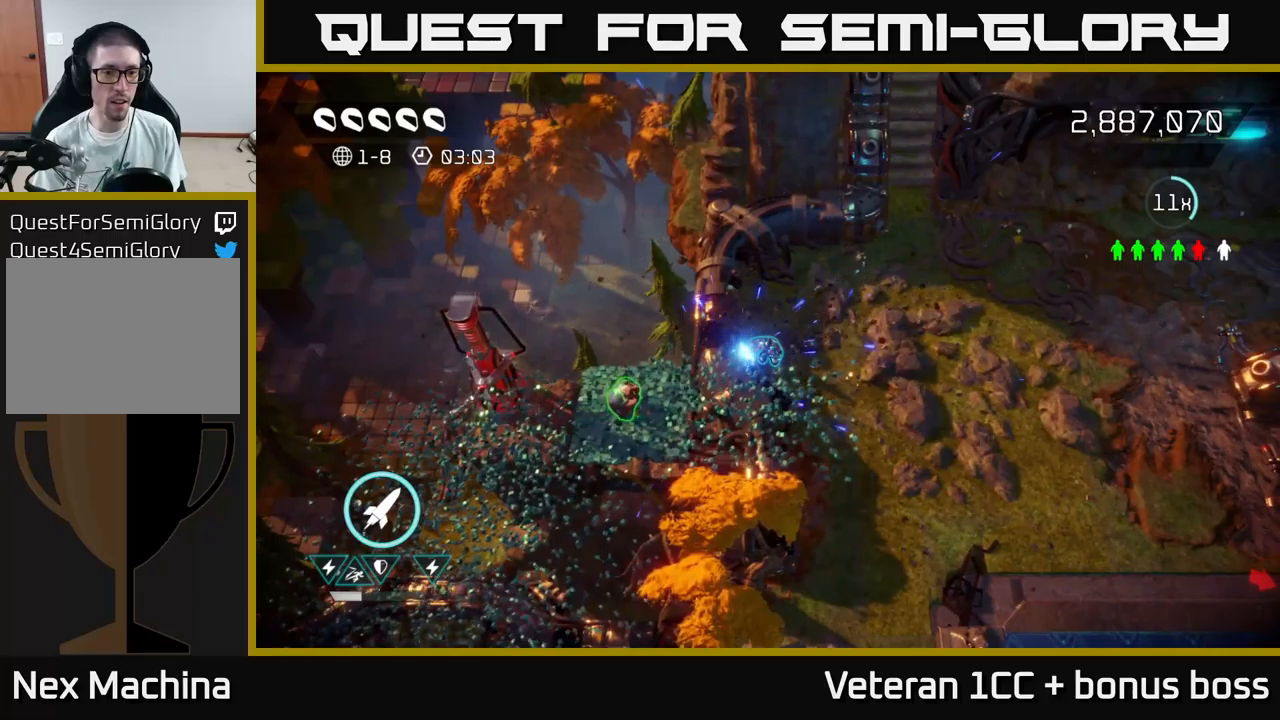
{"buttons": [], "left_stick": "right", "right_stick": "left", "events": [[317, "left_stick", "right"]]}
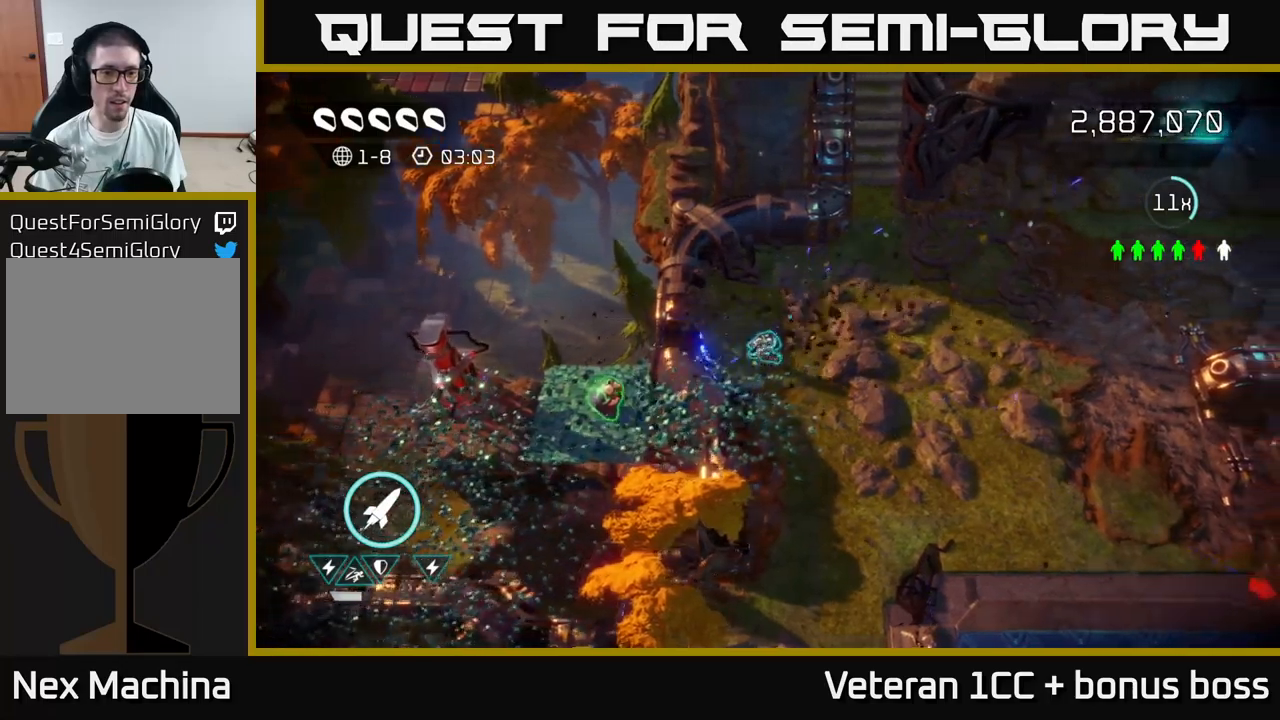
{"buttons": [], "left_stick": "up-right", "right_stick": "left", "events": [[267, "left_stick", "up-right"]]}